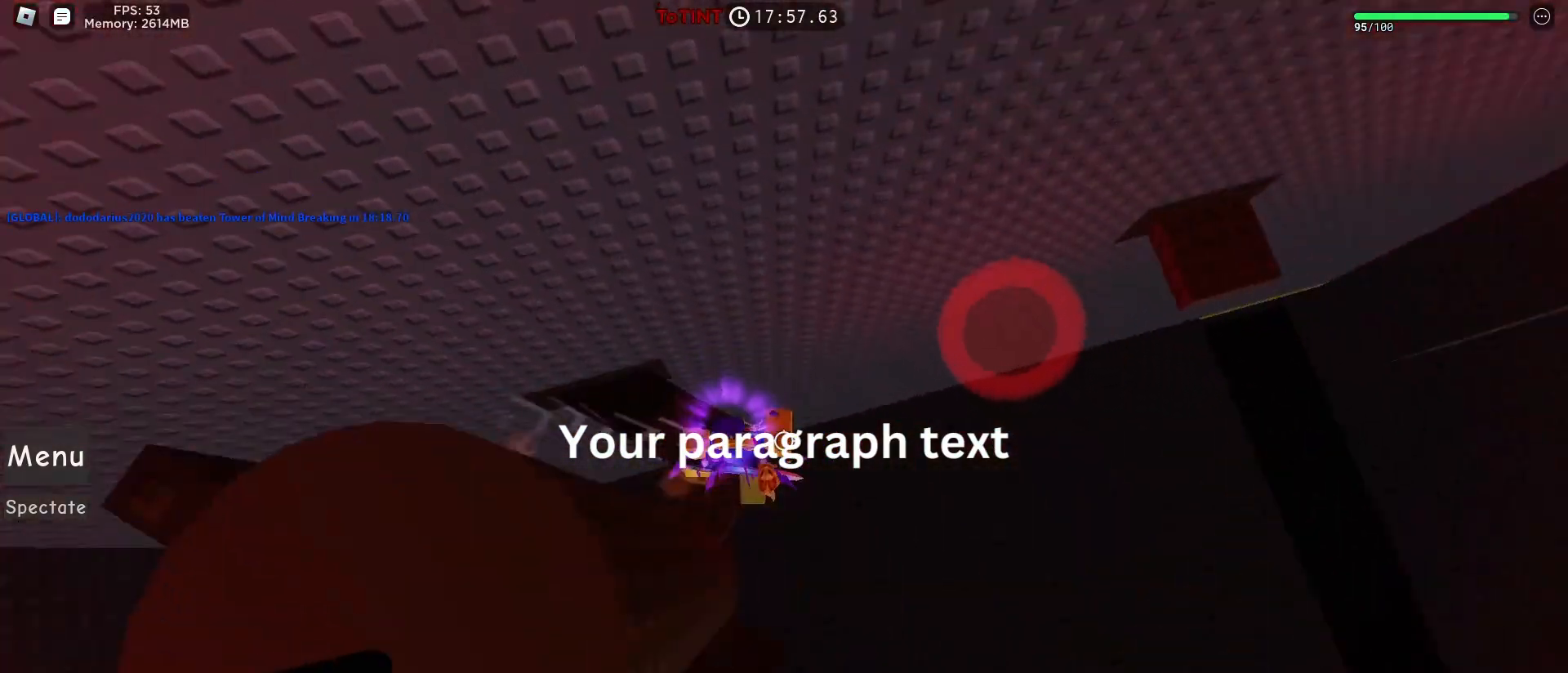
Gameplay with keyboard and mouse; each line is a JSON object with the keys and mouse buttons held at the frame after it. "events" lists presses ("down") and releases ("up") of "1", "2", "3", "4", "5", "a", "alt", "c", "caps_lock", "ctrl", "d", "e", "f", "g", "q", "r", "s", "shift", "space", "t", "tab", "v", "w", "x", "z", "mouse_left", "mouse_wheel" and "mouse_right" between this image and that frame as [ms after this image, input, new state], when the widget could be followed in between. "mouse_left", "mouse_wheel", "mouse_right" = the "left", "wheel", "right" buttons of the "mouse" list. No other keys are recorded. "wheel" means that the mouse wheel is clicked or scrolled. Not read: mouse_move.
{"keys": ["d"], "mouse": [], "events": [[100, "space", "up"]]}
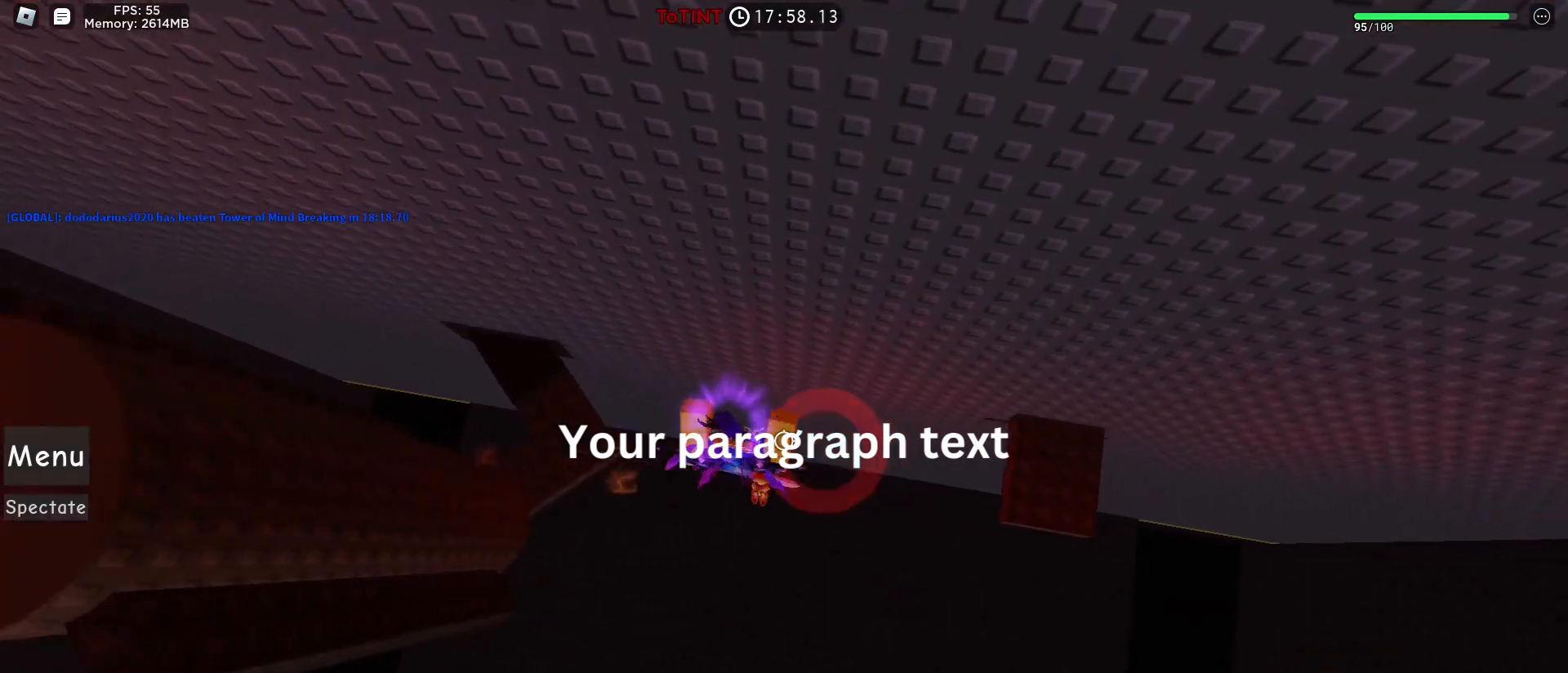
{"keys": ["d"], "mouse": [], "events": []}
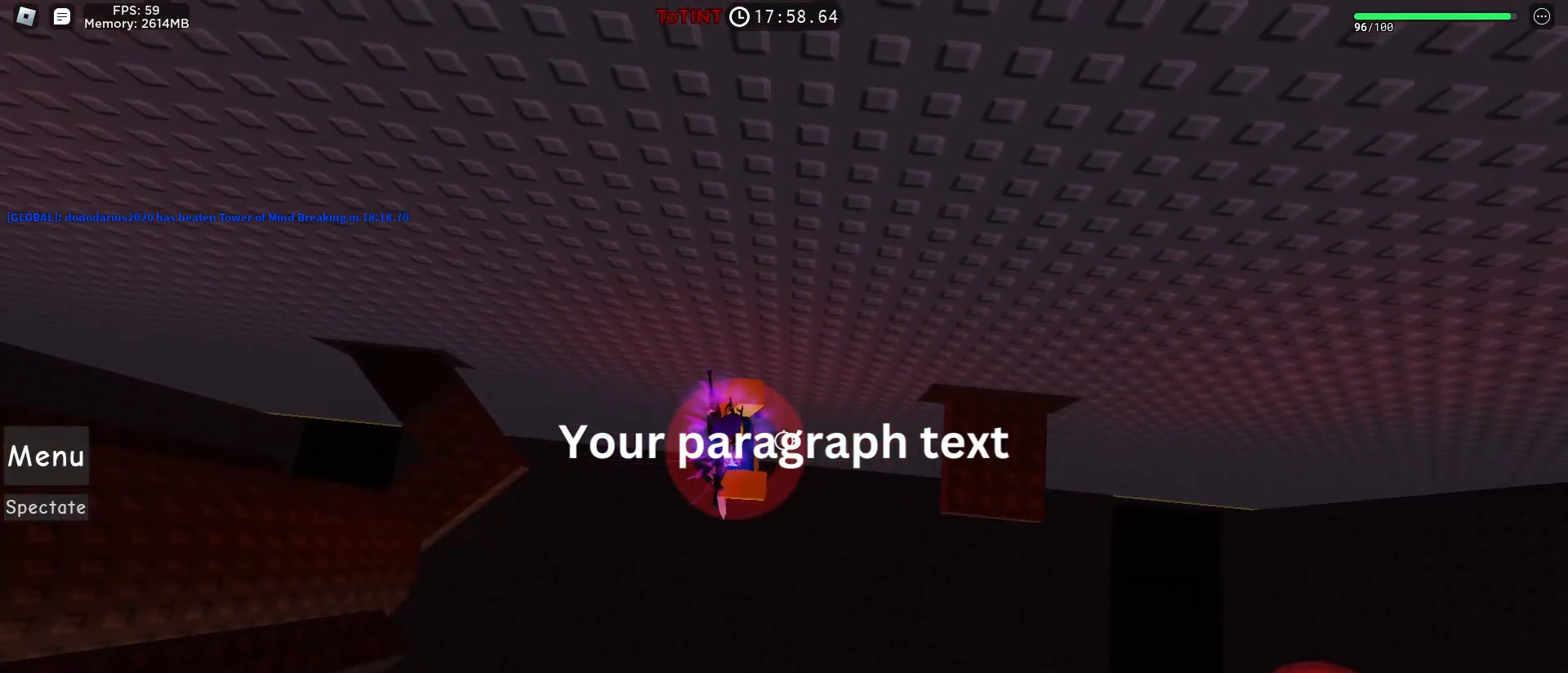
{"keys": ["d"], "mouse": [], "events": []}
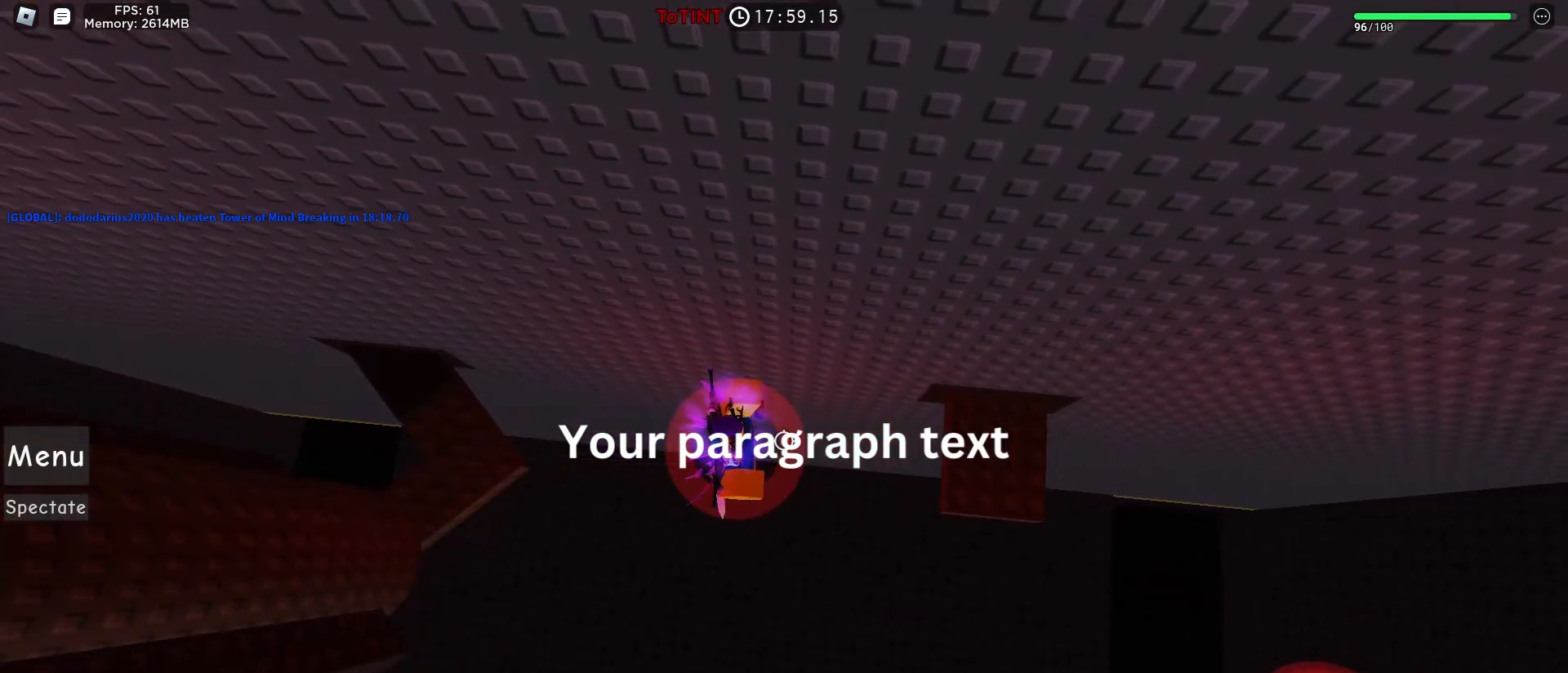
{"keys": [], "mouse": [], "events": [[383, "d", "up"]]}
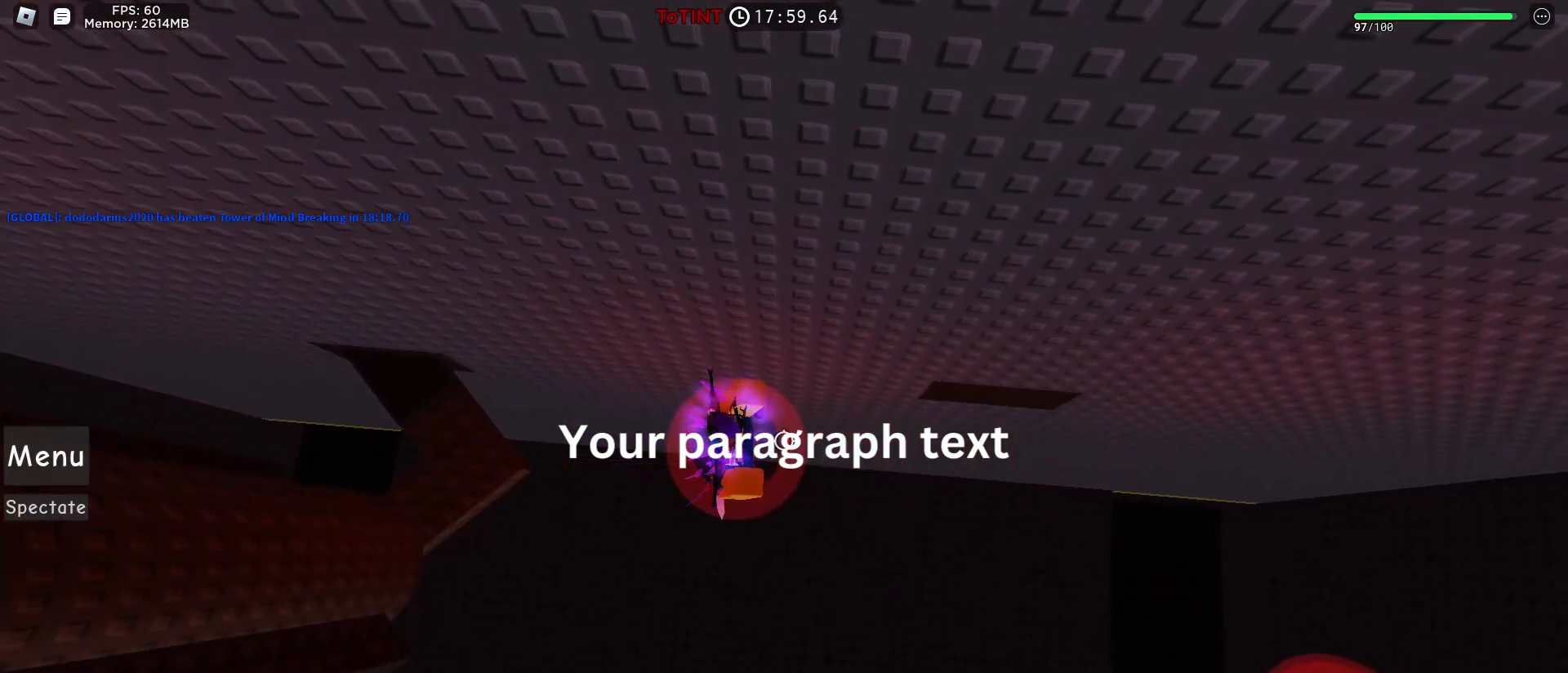
{"keys": [], "mouse": [], "events": []}
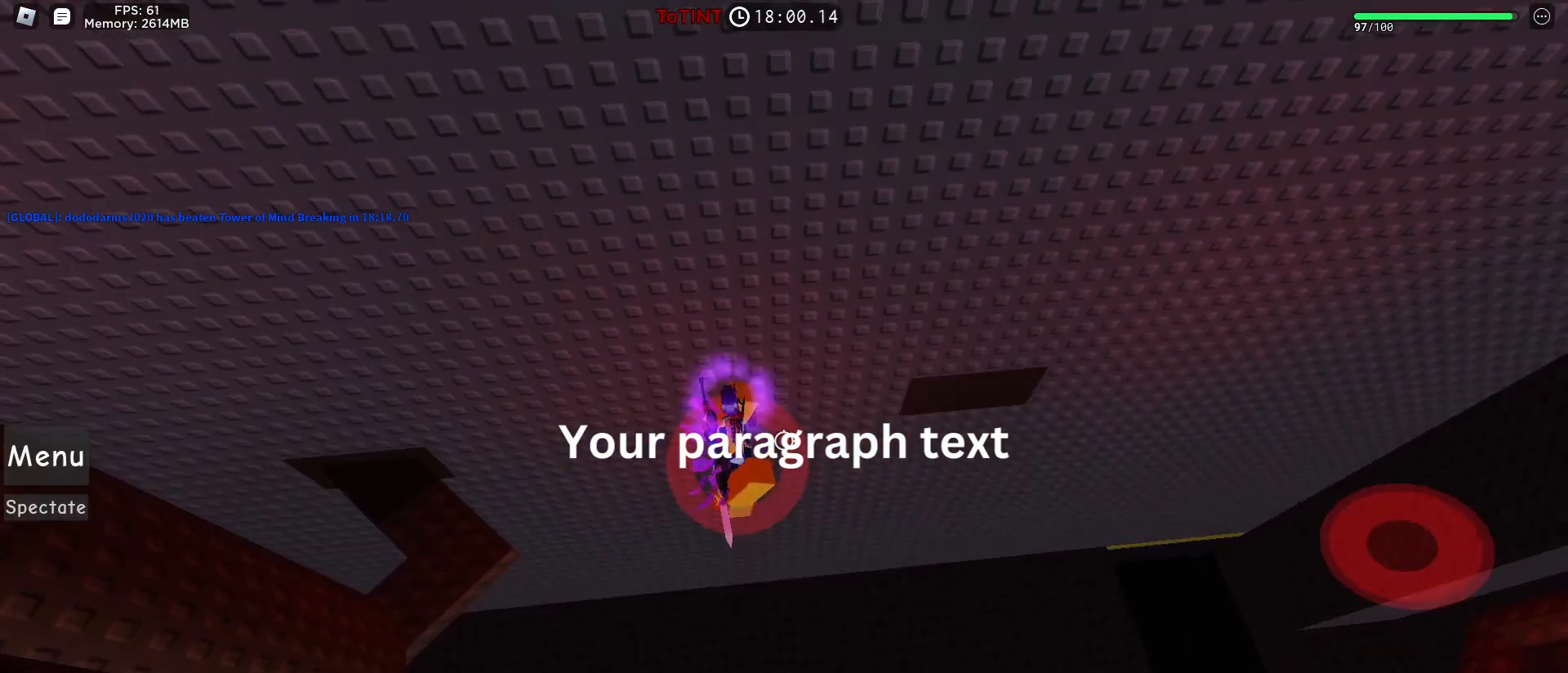
{"keys": [], "mouse": [], "events": []}
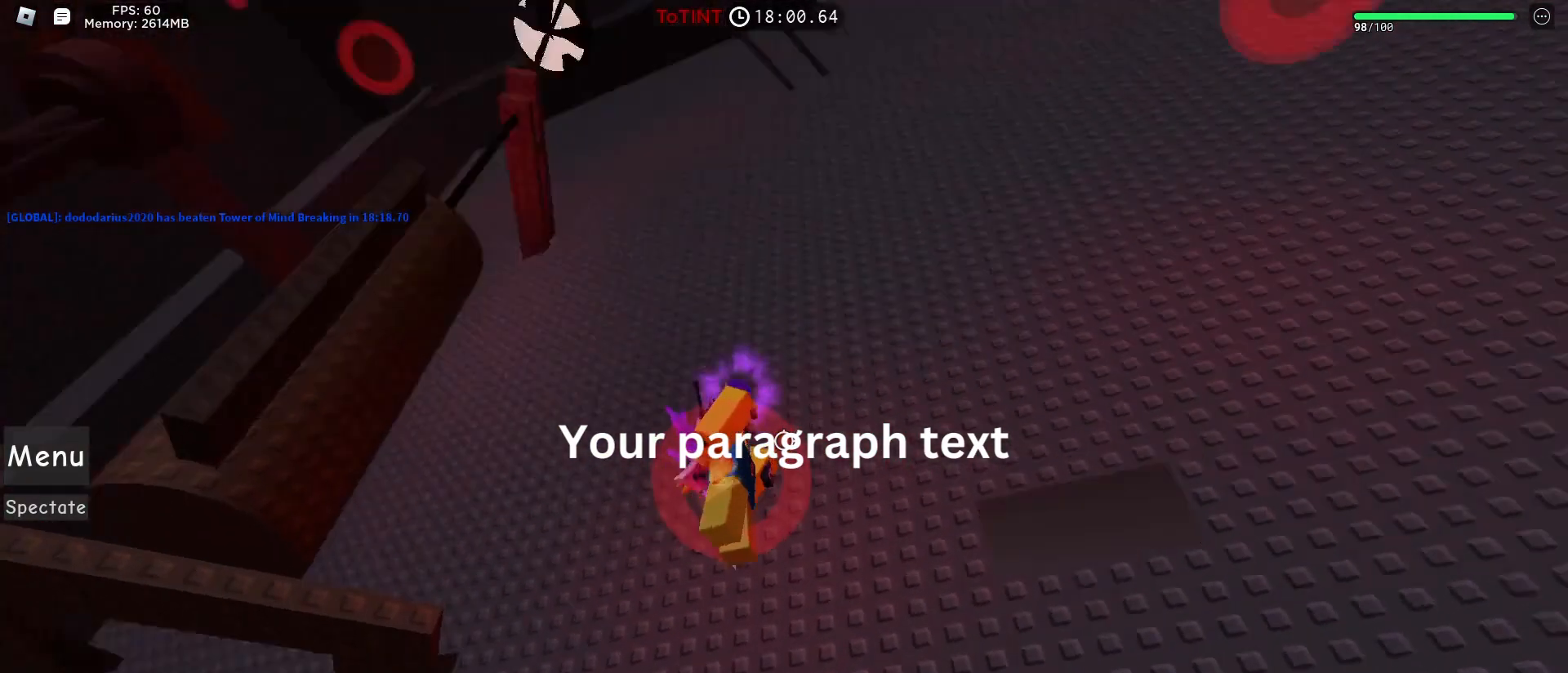
{"keys": [], "mouse": [], "events": []}
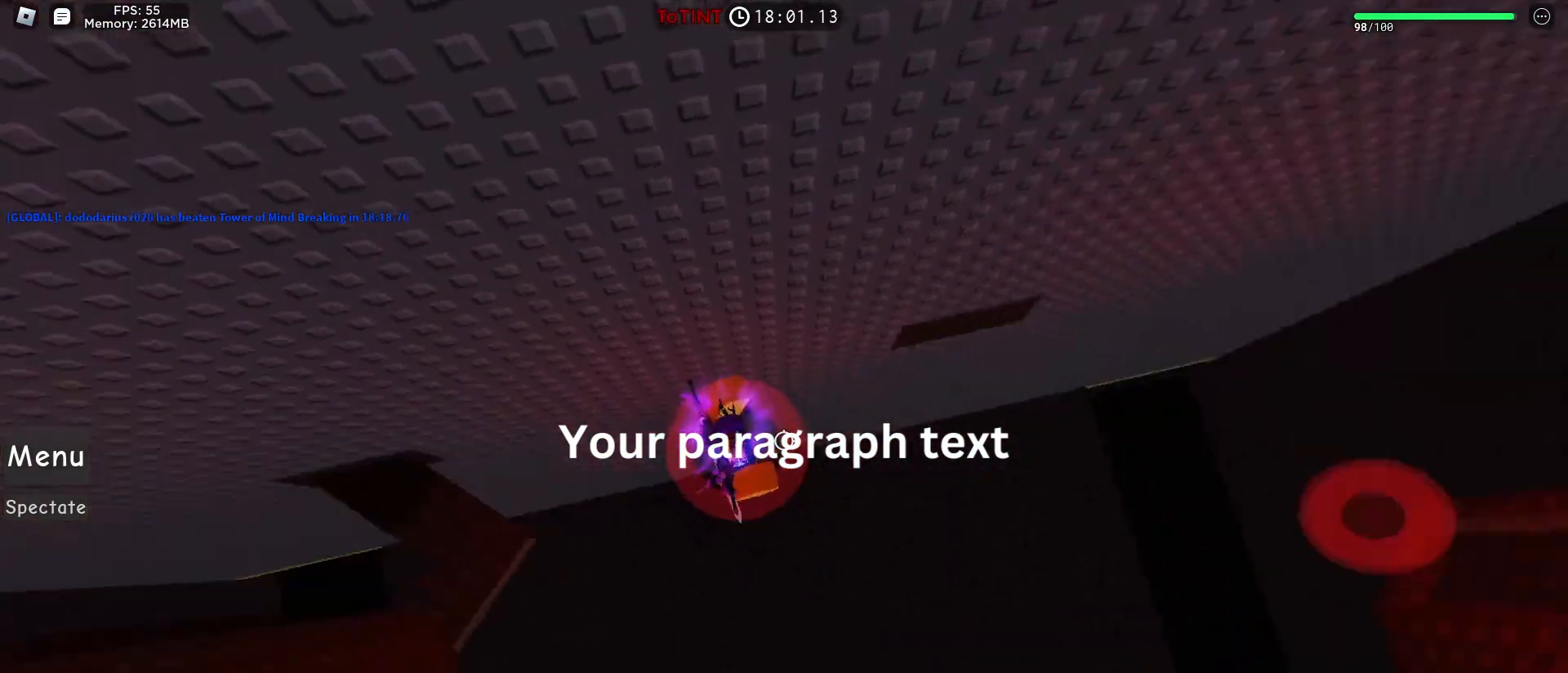
{"keys": [], "mouse": [], "events": []}
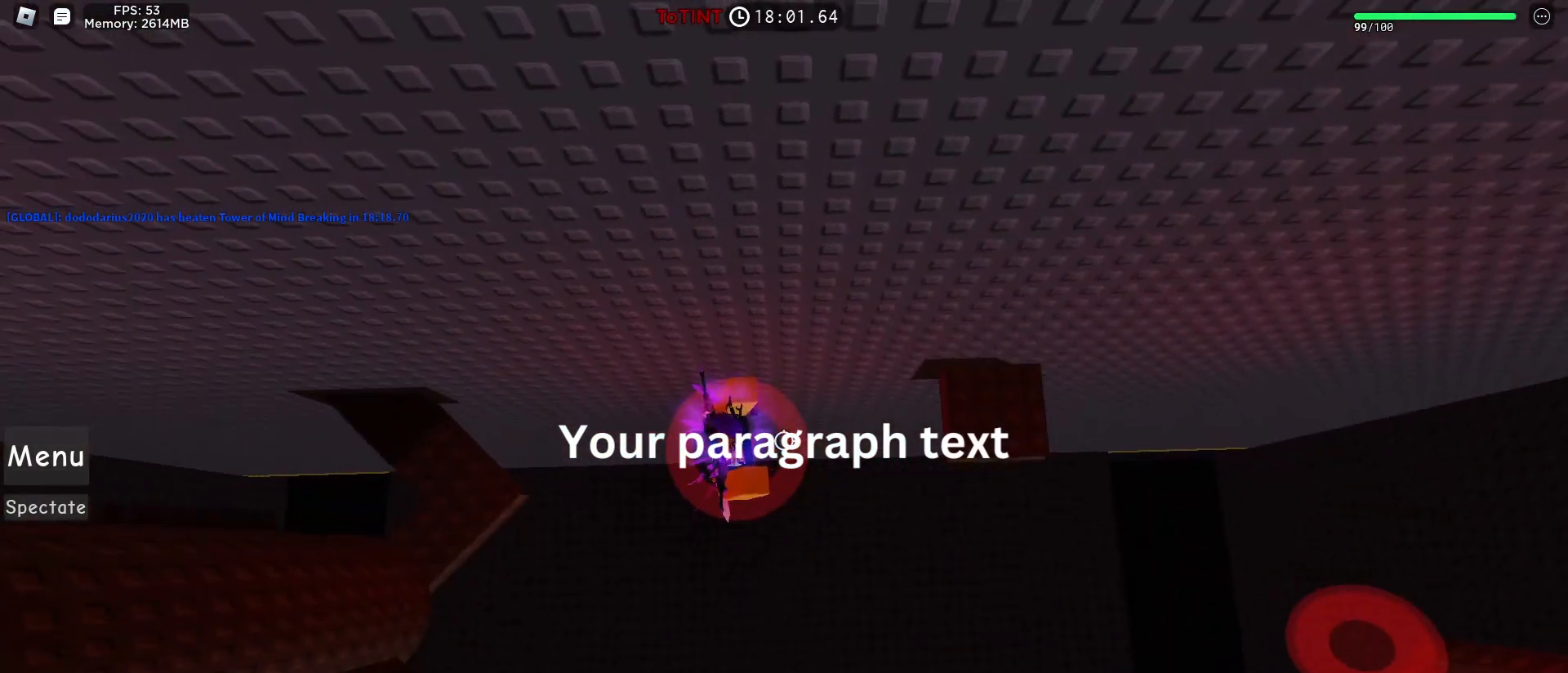
{"keys": ["d", "space"], "mouse": [], "events": [[133, "d", "down"], [467, "space", "down"]]}
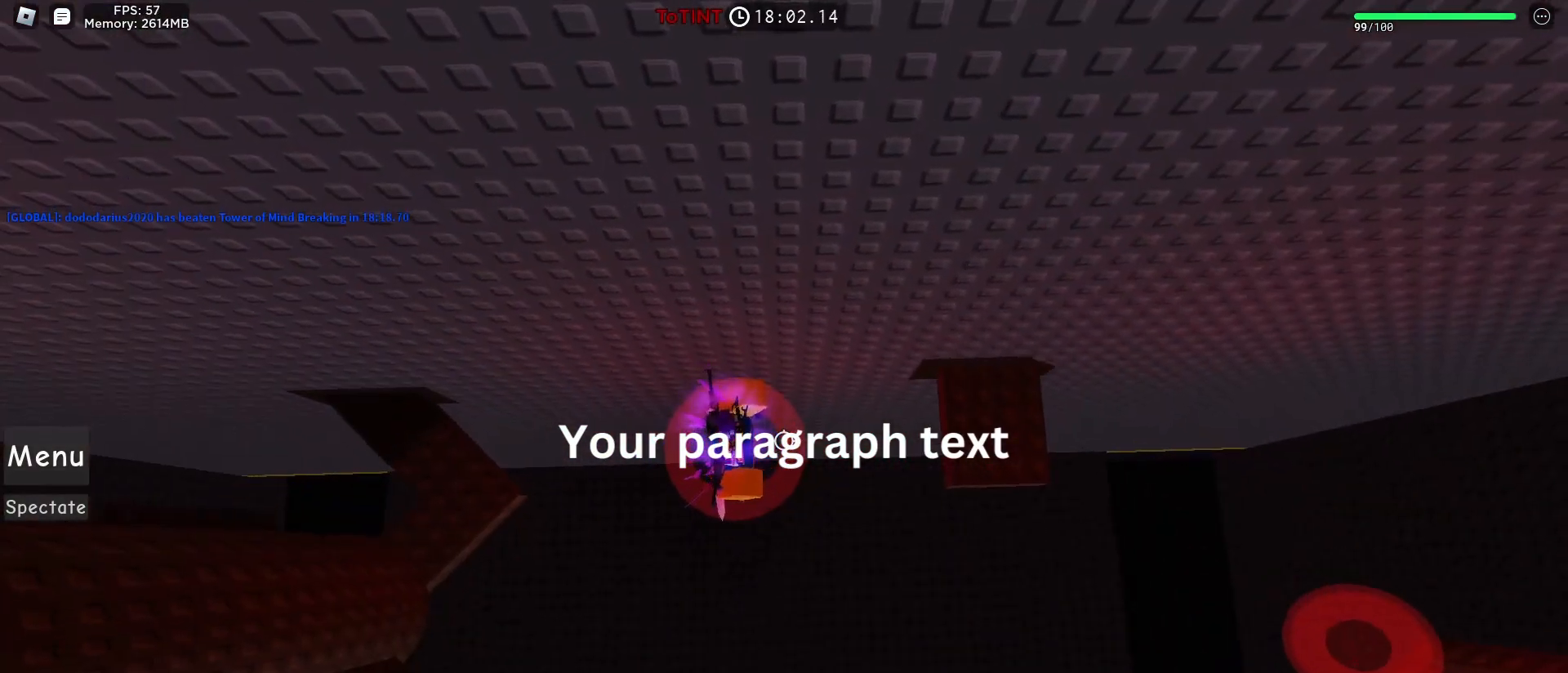
{"keys": ["d"], "mouse": [], "events": [[133, "space", "up"]]}
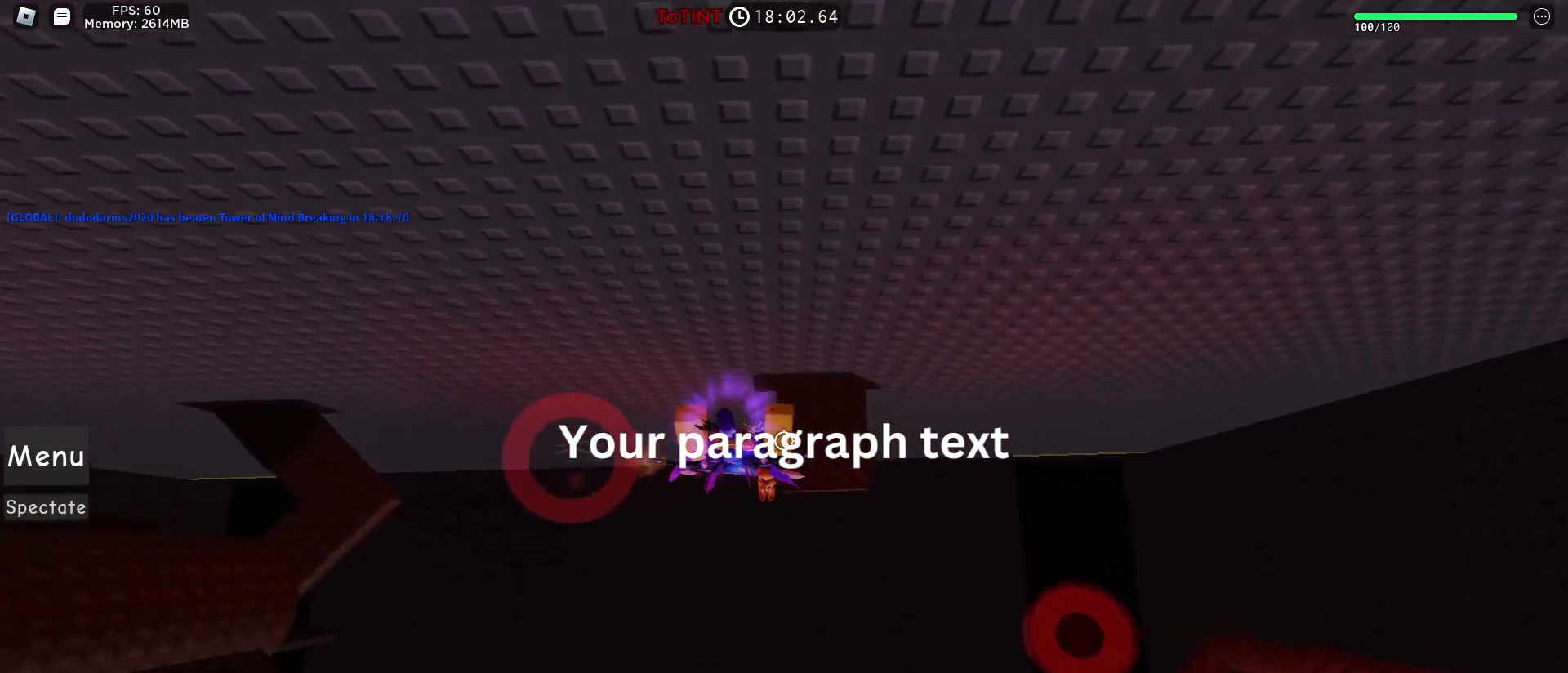
{"keys": ["d"], "mouse": [], "events": [[350, "space", "down"], [433, "space", "up"]]}
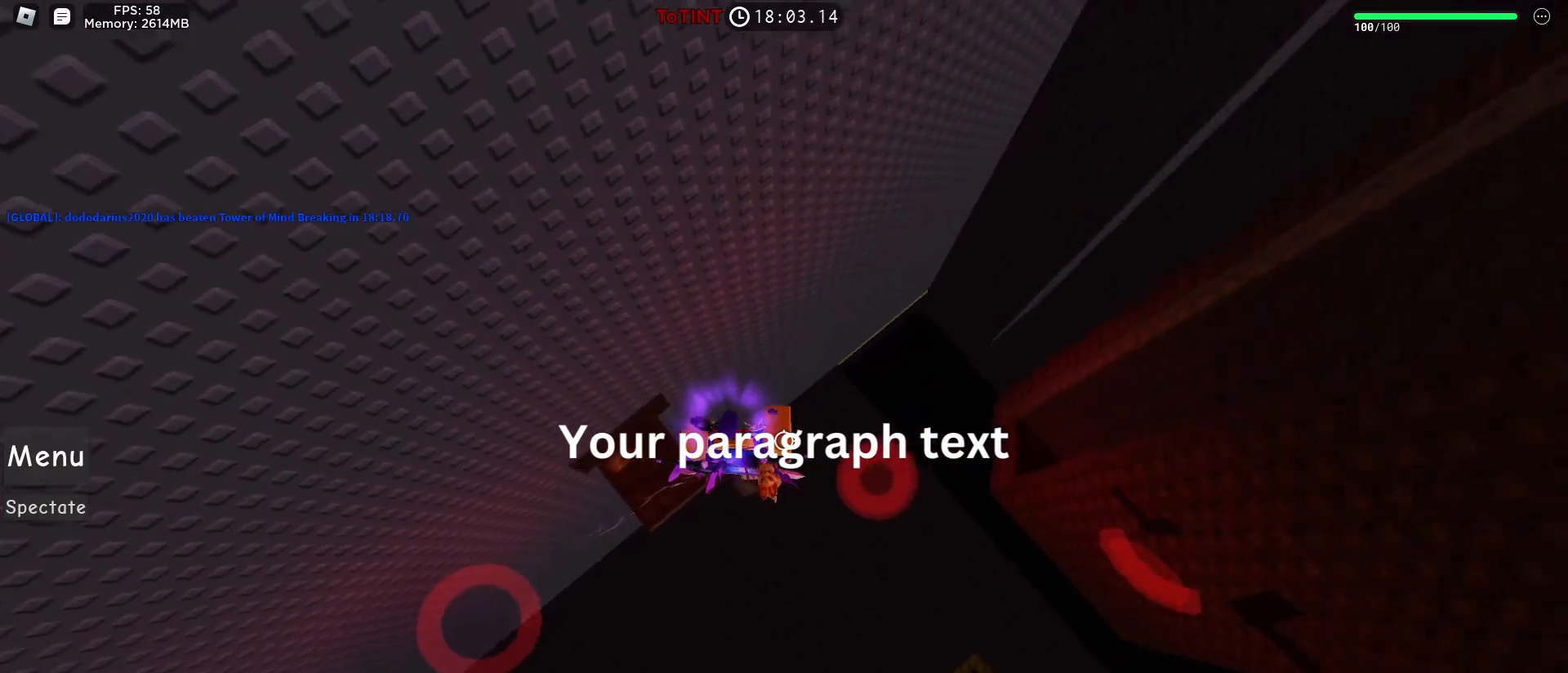
{"keys": ["d"], "mouse": [], "events": []}
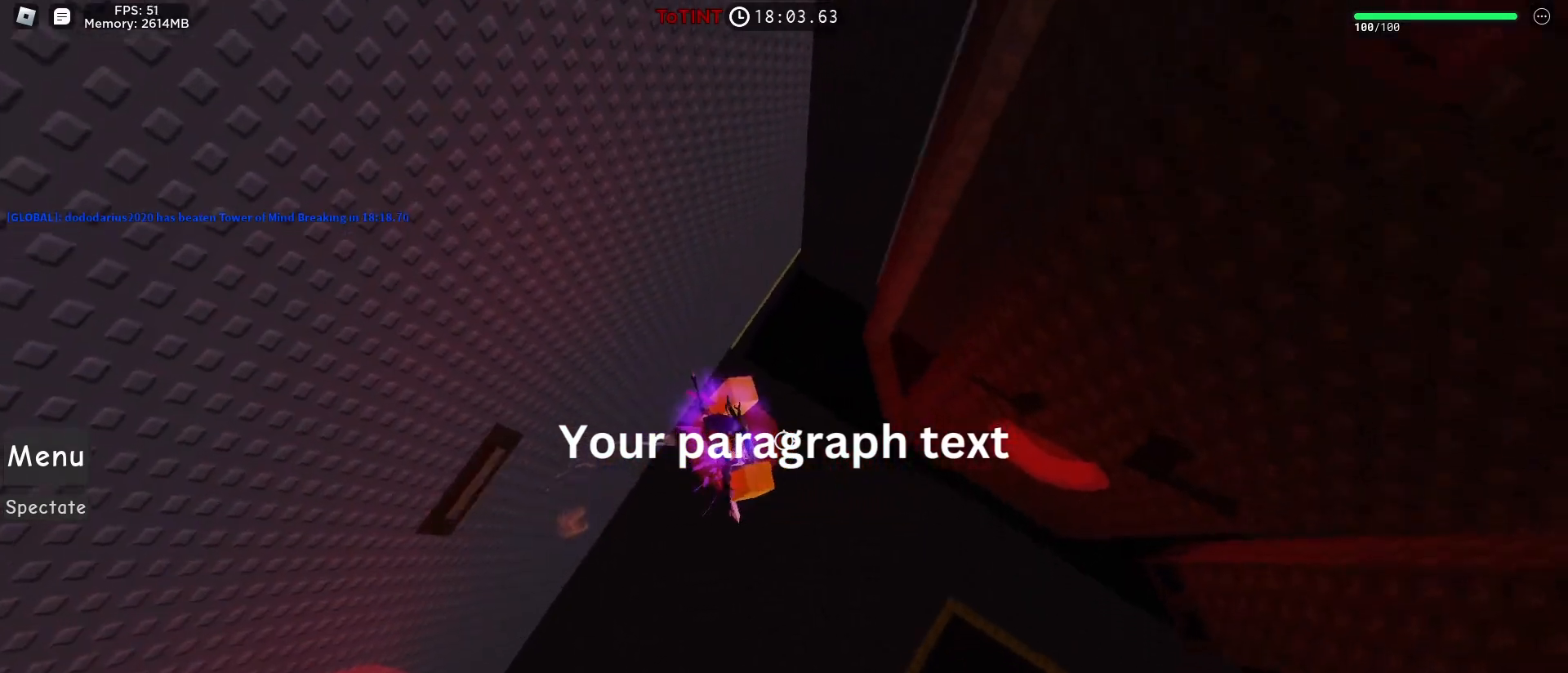
{"keys": ["d"], "mouse": [], "events": [[233, "space", "down"], [383, "space", "up"]]}
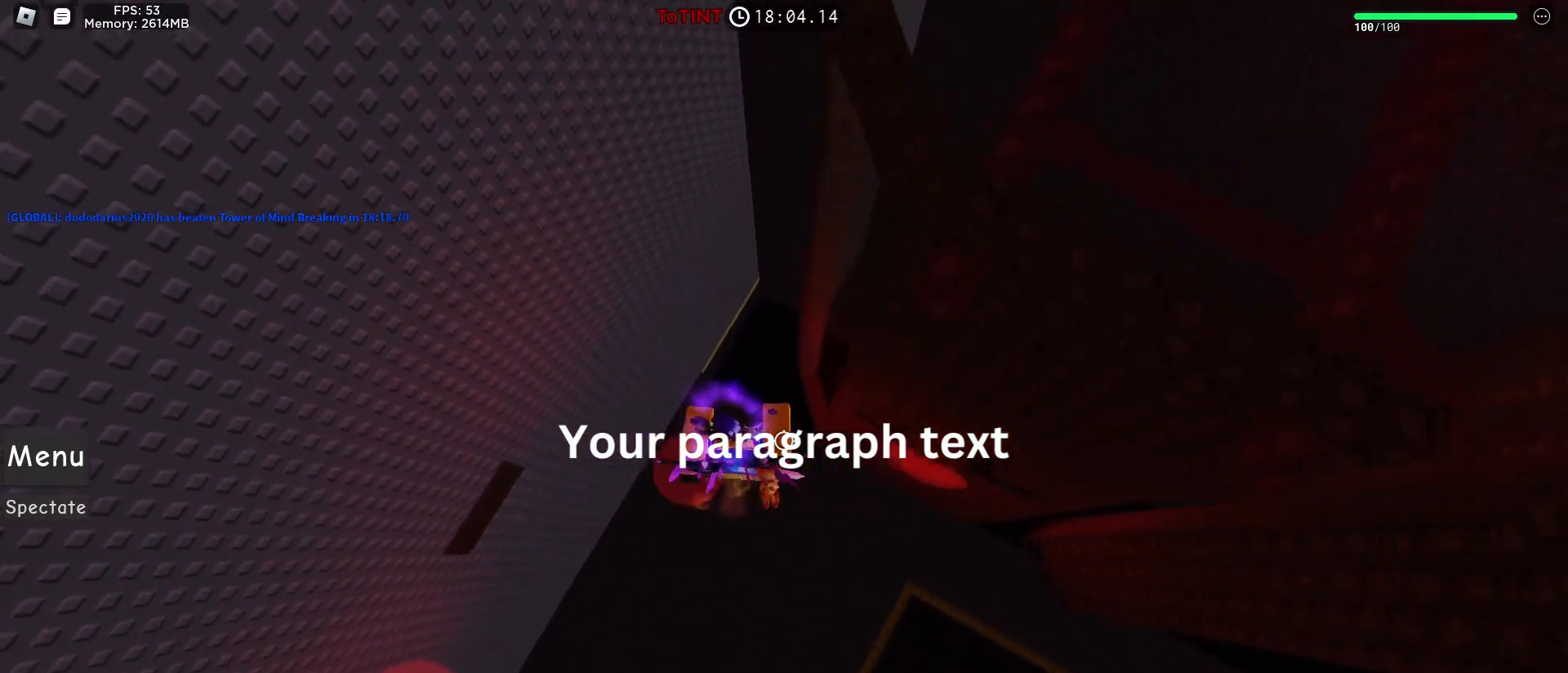
{"keys": ["d"], "mouse": [], "events": []}
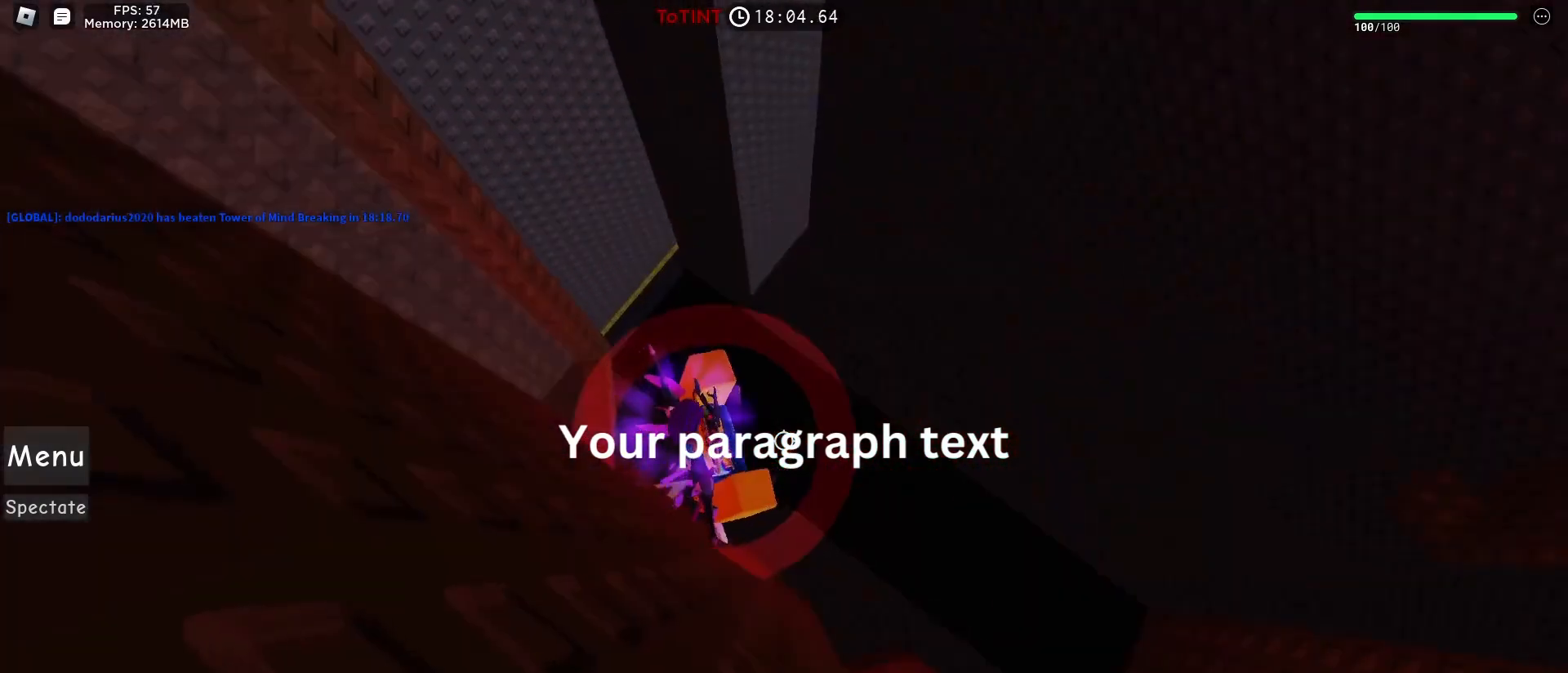
{"keys": ["w"], "mouse": [], "events": [[183, "w", "down"], [367, "d", "up"]]}
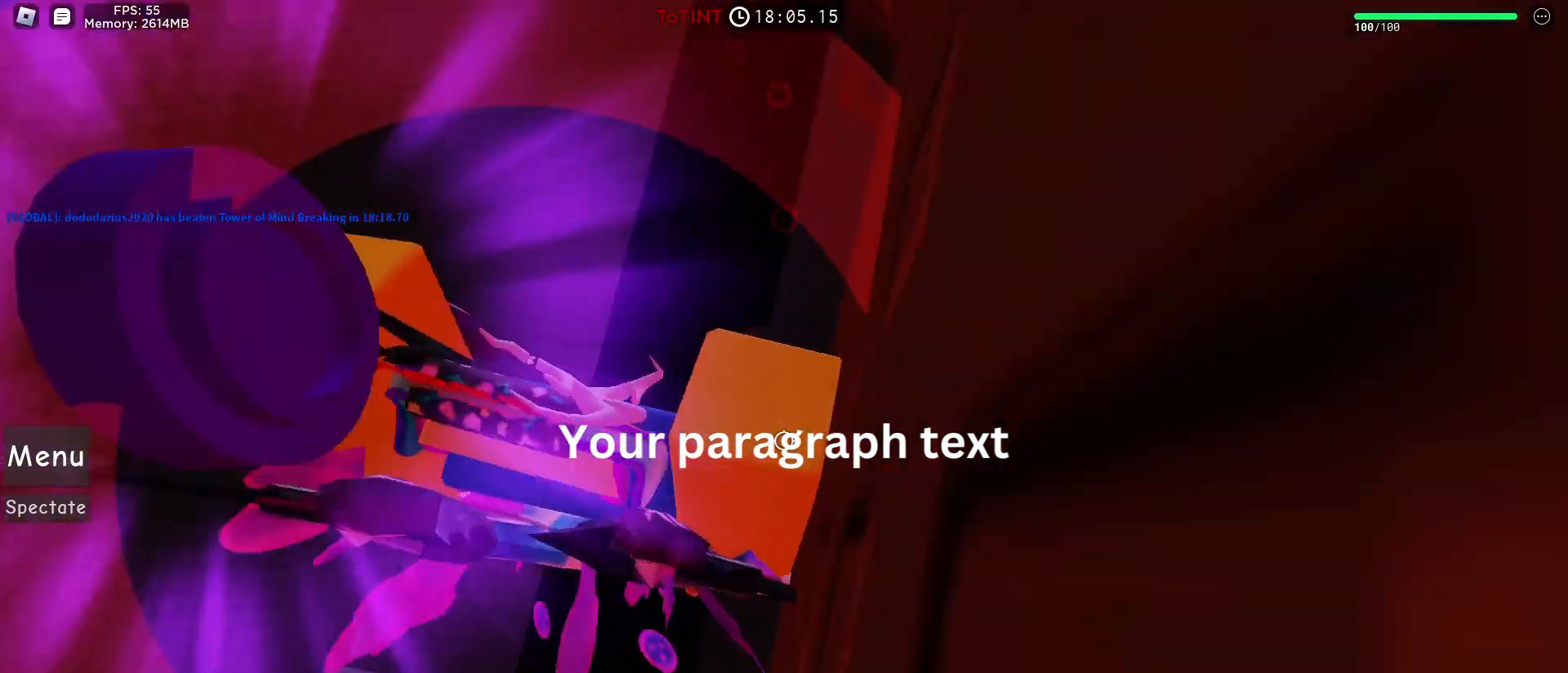
{"keys": ["w"], "mouse": [], "events": []}
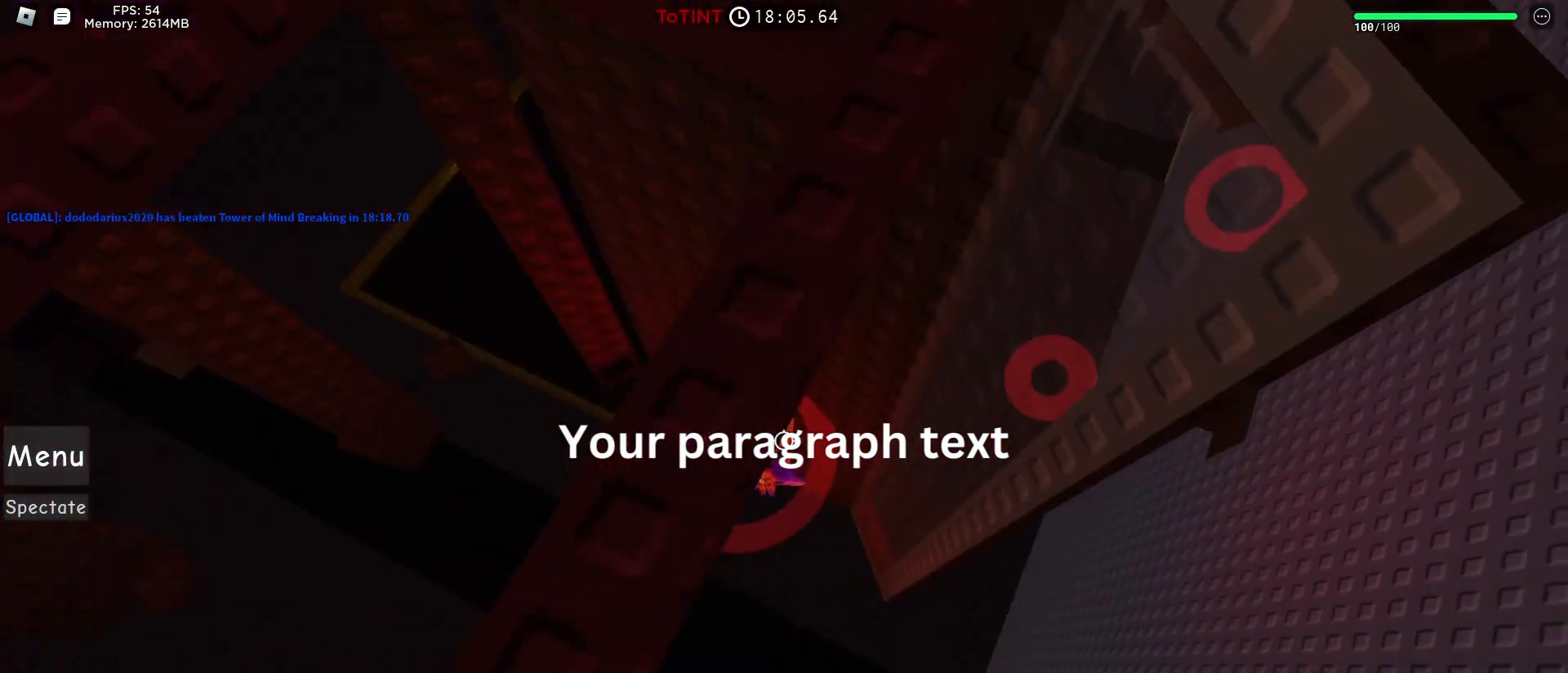
{"keys": ["a", "w"], "mouse": ["right"], "events": [[17, "a", "down"], [350, "shift", "down"], [400, "mouse_right", "down"], [483, "shift", "up"]]}
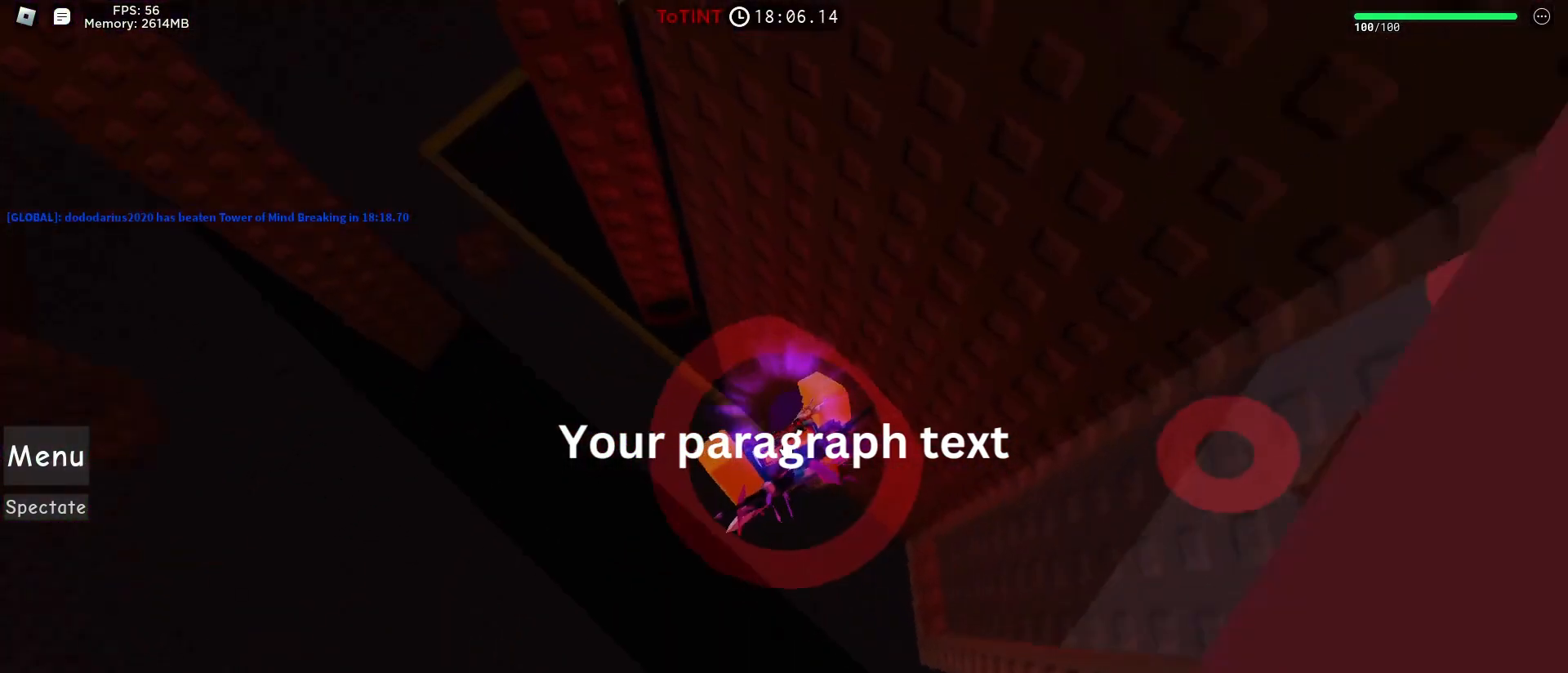
{"keys": ["w"], "mouse": ["right"], "events": [[167, "a", "up"]]}
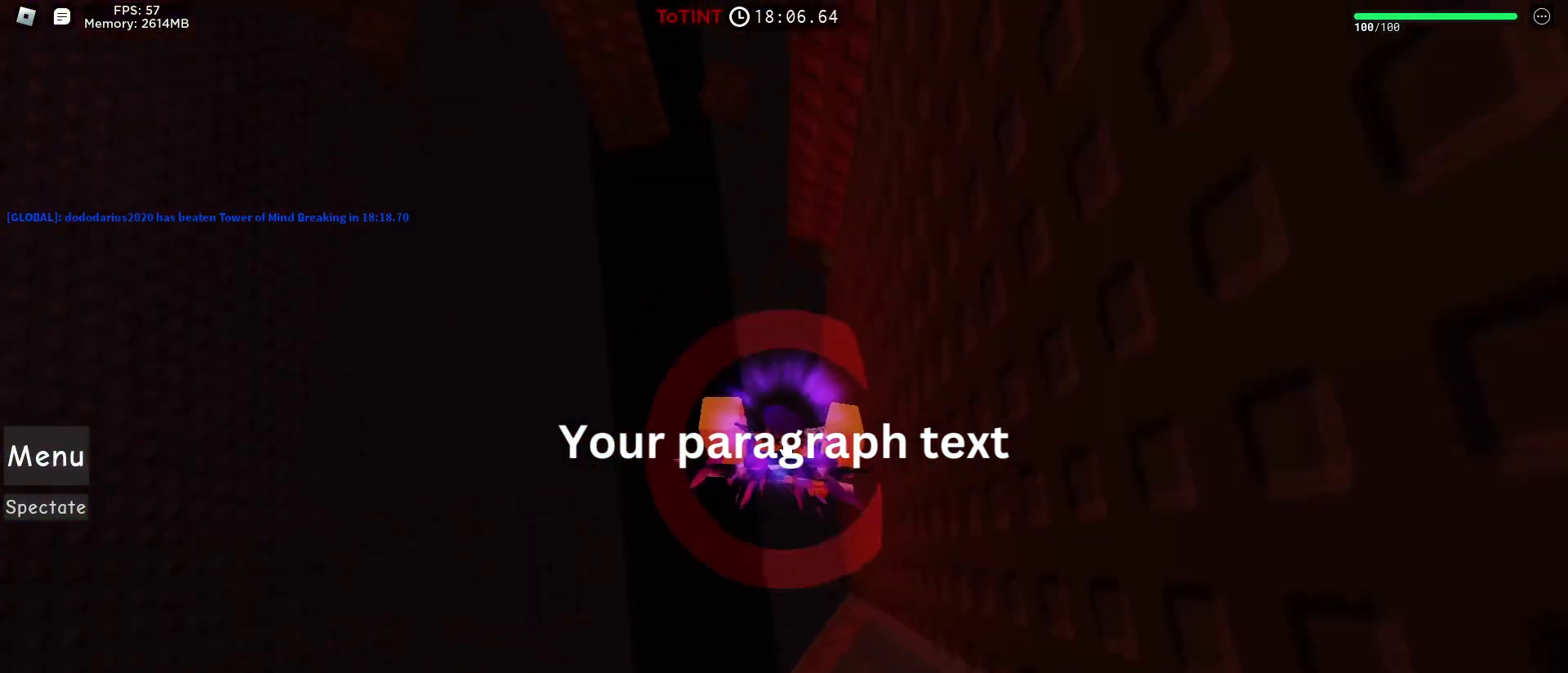
{"keys": ["space", "w"], "mouse": [], "events": [[383, "mouse_right", "up"], [383, "shift", "down"], [433, "shift", "up"], [467, "space", "down"]]}
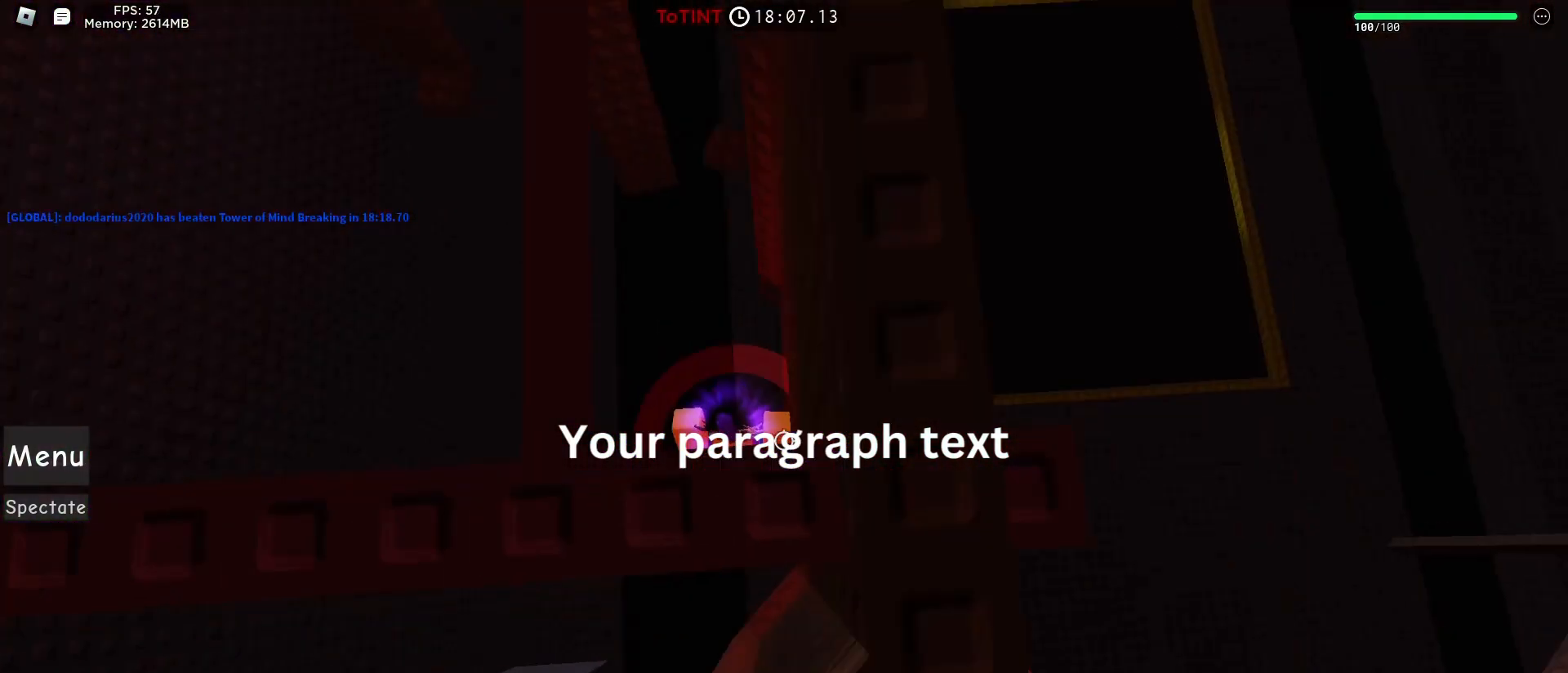
{"keys": ["w"], "mouse": [], "events": [[117, "space", "up"]]}
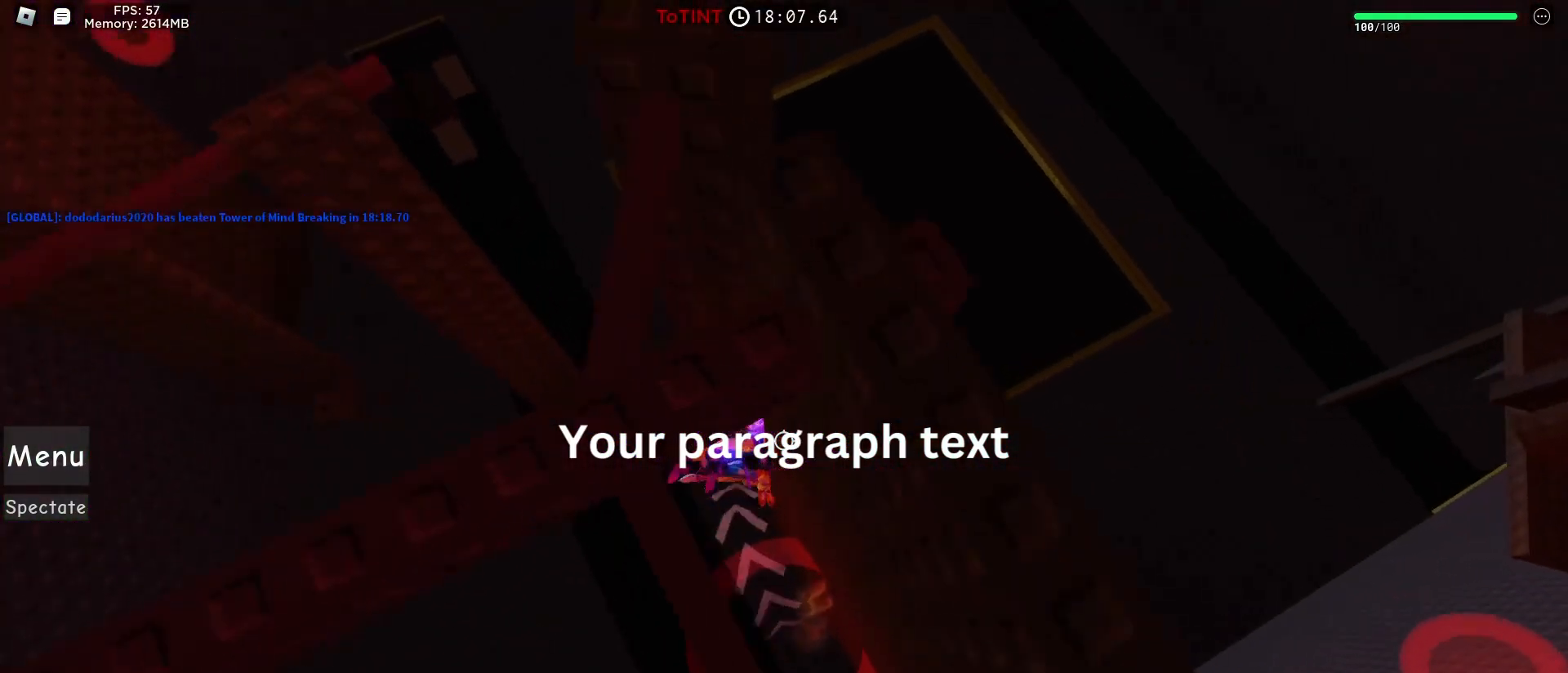
{"keys": [], "mouse": ["right"], "events": [[417, "mouse_right", "down"], [417, "shift", "down"], [450, "shift", "up"], [500, "w", "up"]]}
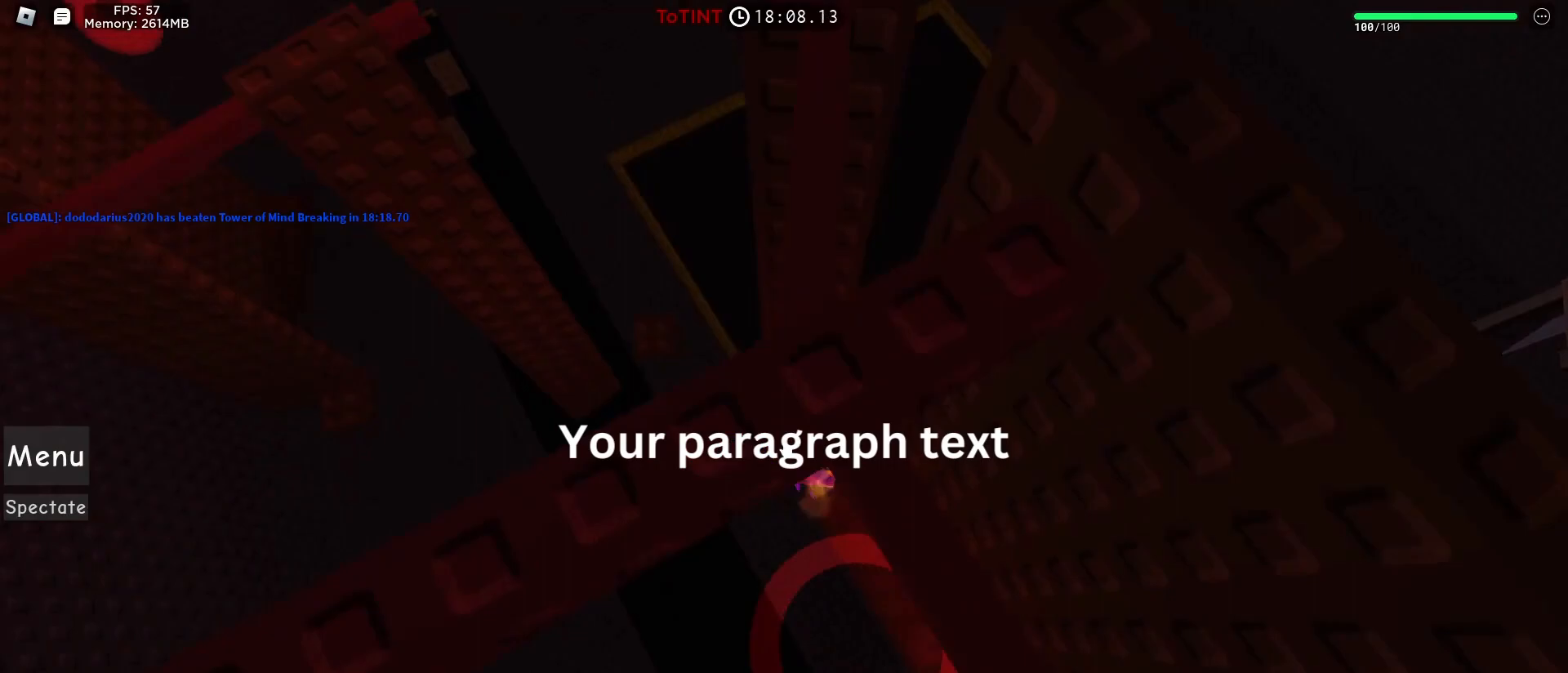
{"keys": [], "mouse": ["right"], "events": []}
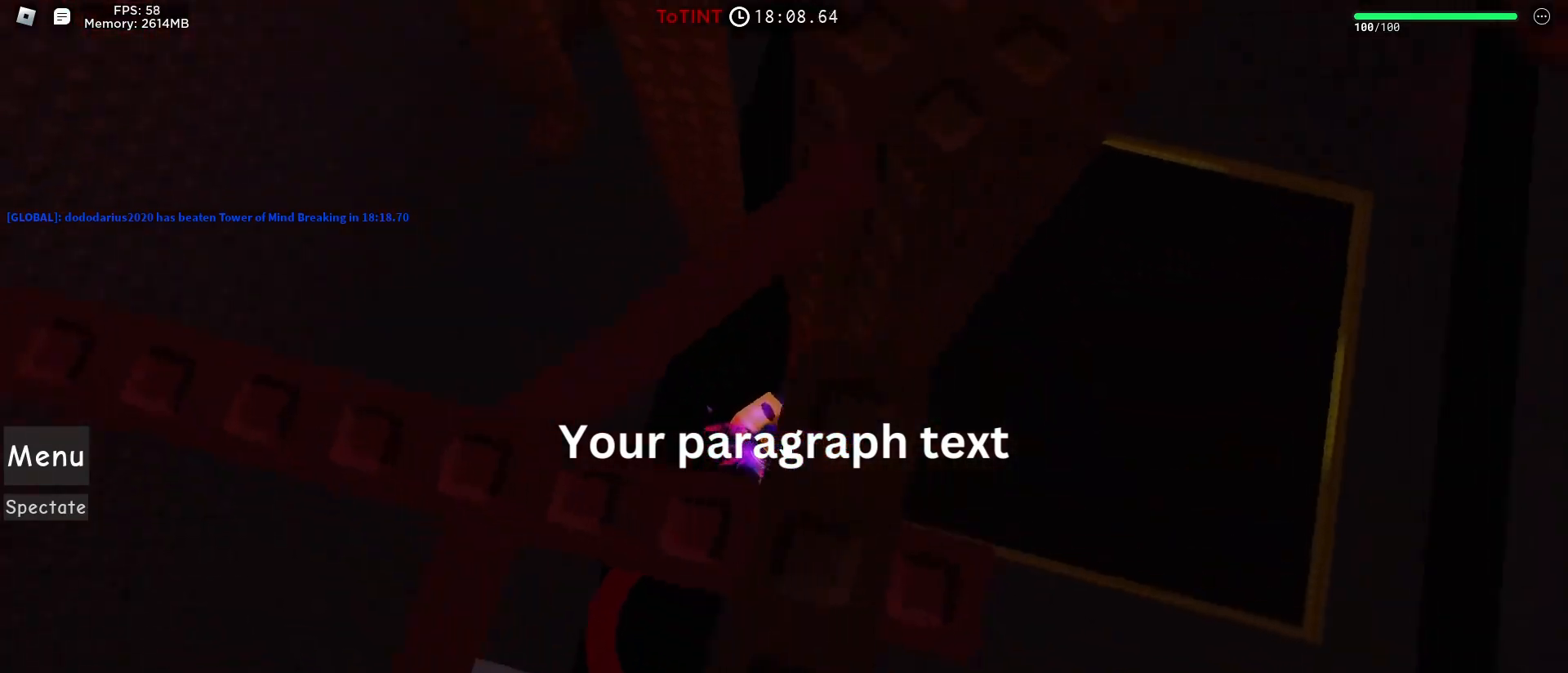
{"keys": ["a", "w"], "mouse": []}
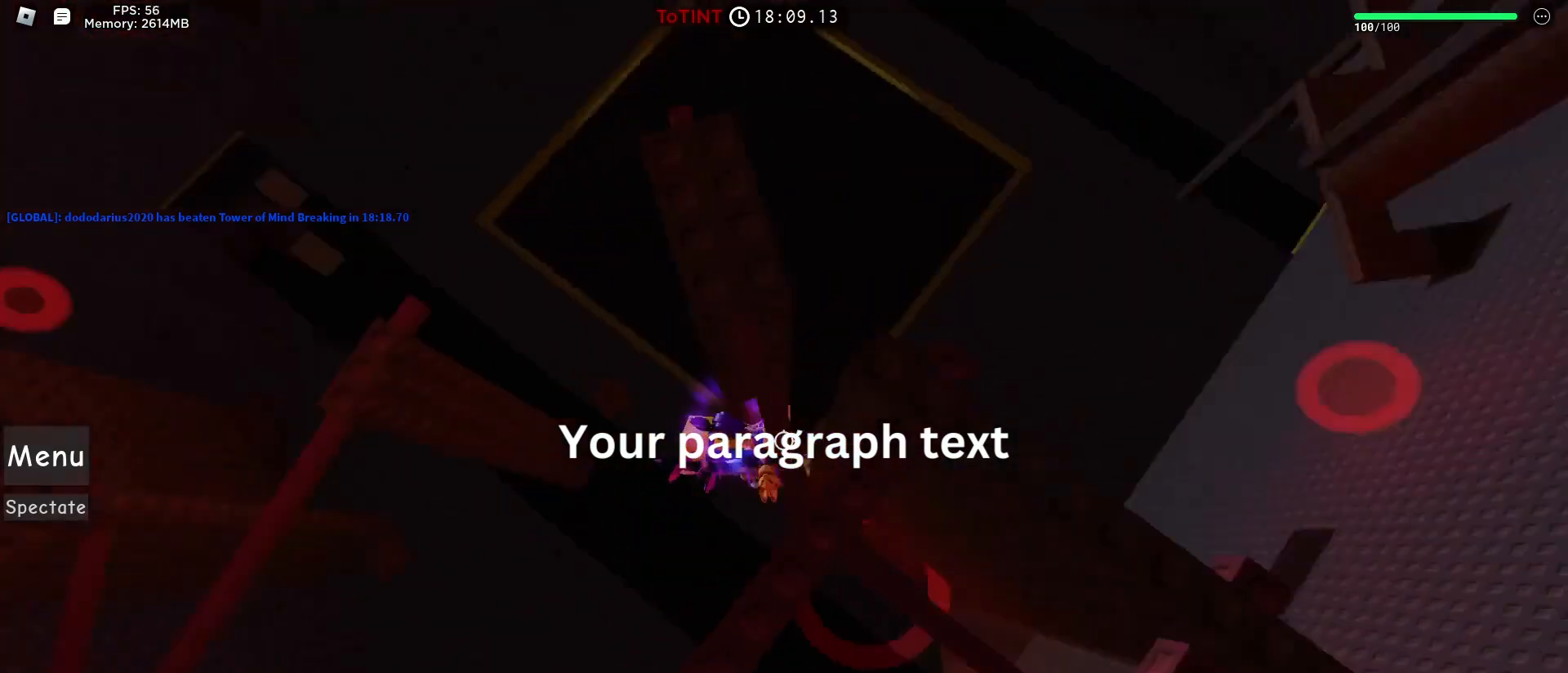
{"keys": ["w"], "mouse": [], "events": [[133, "a", "up"]]}
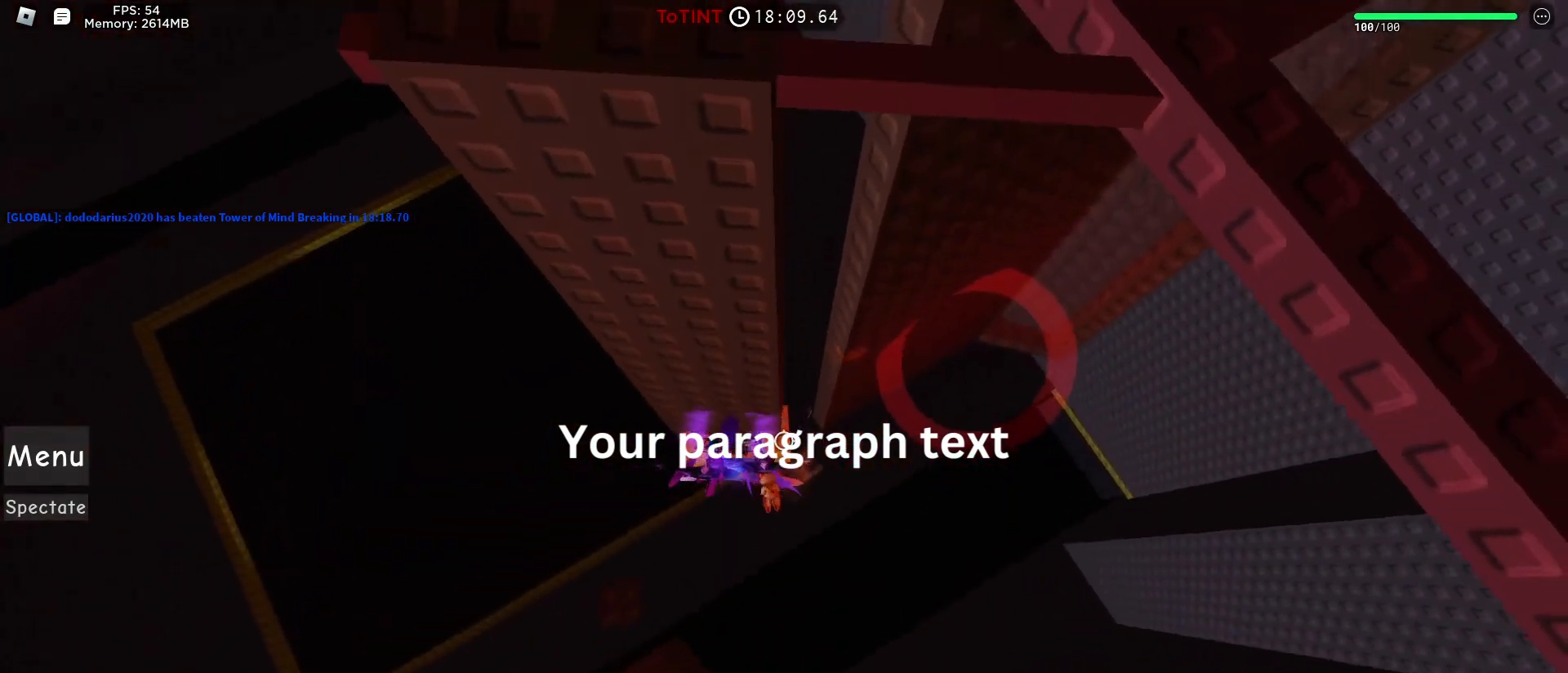
{"keys": ["a", "w"], "mouse": [], "events": [[100, "a", "down"], [150, "a", "up"], [383, "a", "down"]]}
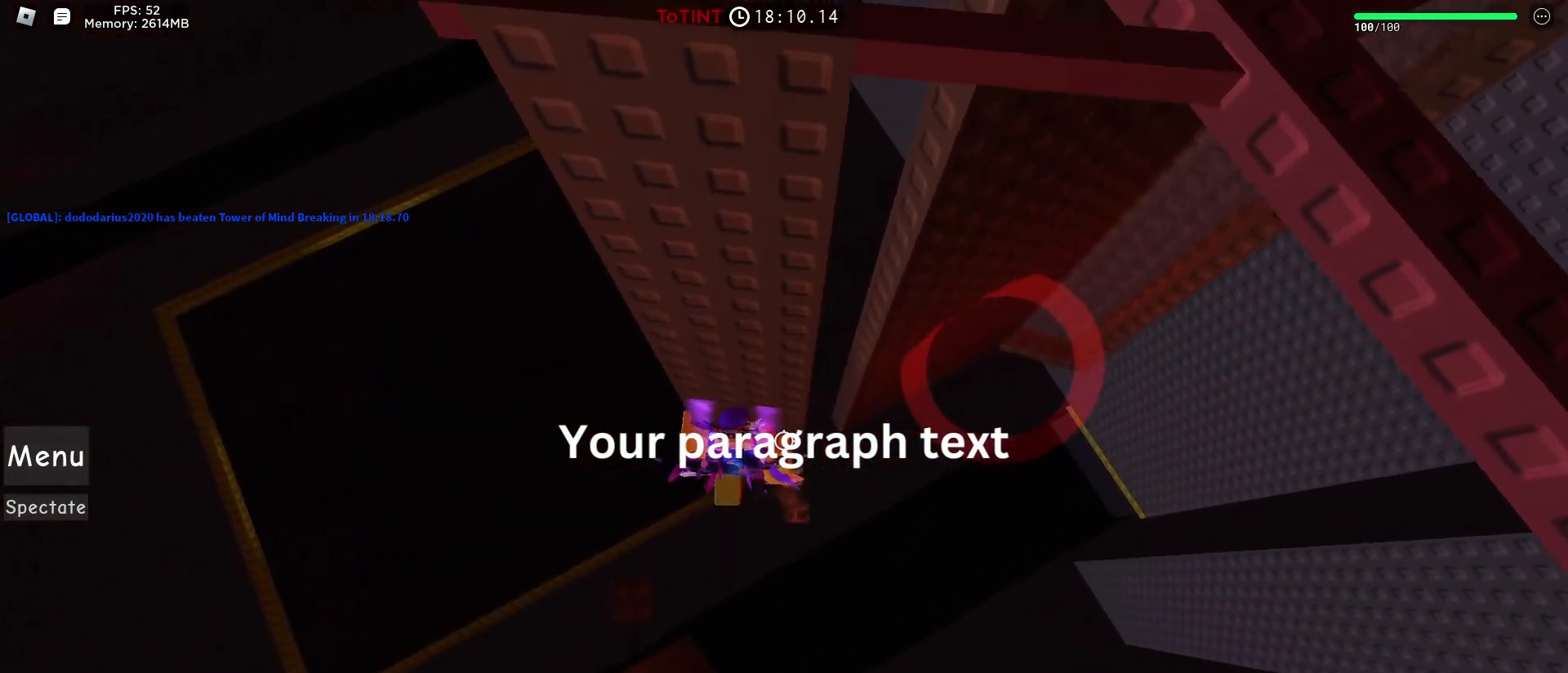
{"keys": ["d", "w"], "mouse": [], "events": [[150, "a", "up"], [450, "d", "down"]]}
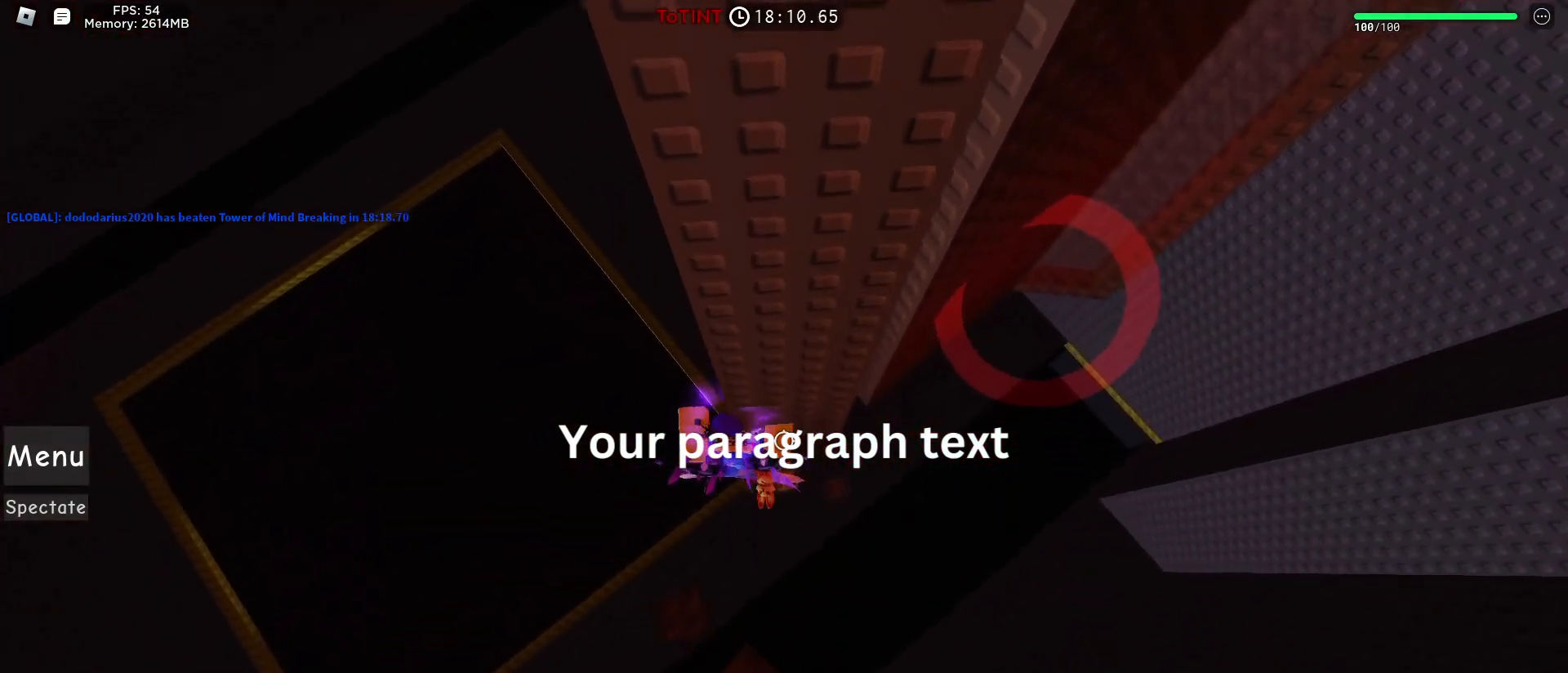
{"keys": ["w"], "mouse": [], "events": [[33, "d", "up"], [267, "d", "down"], [450, "d", "up"]]}
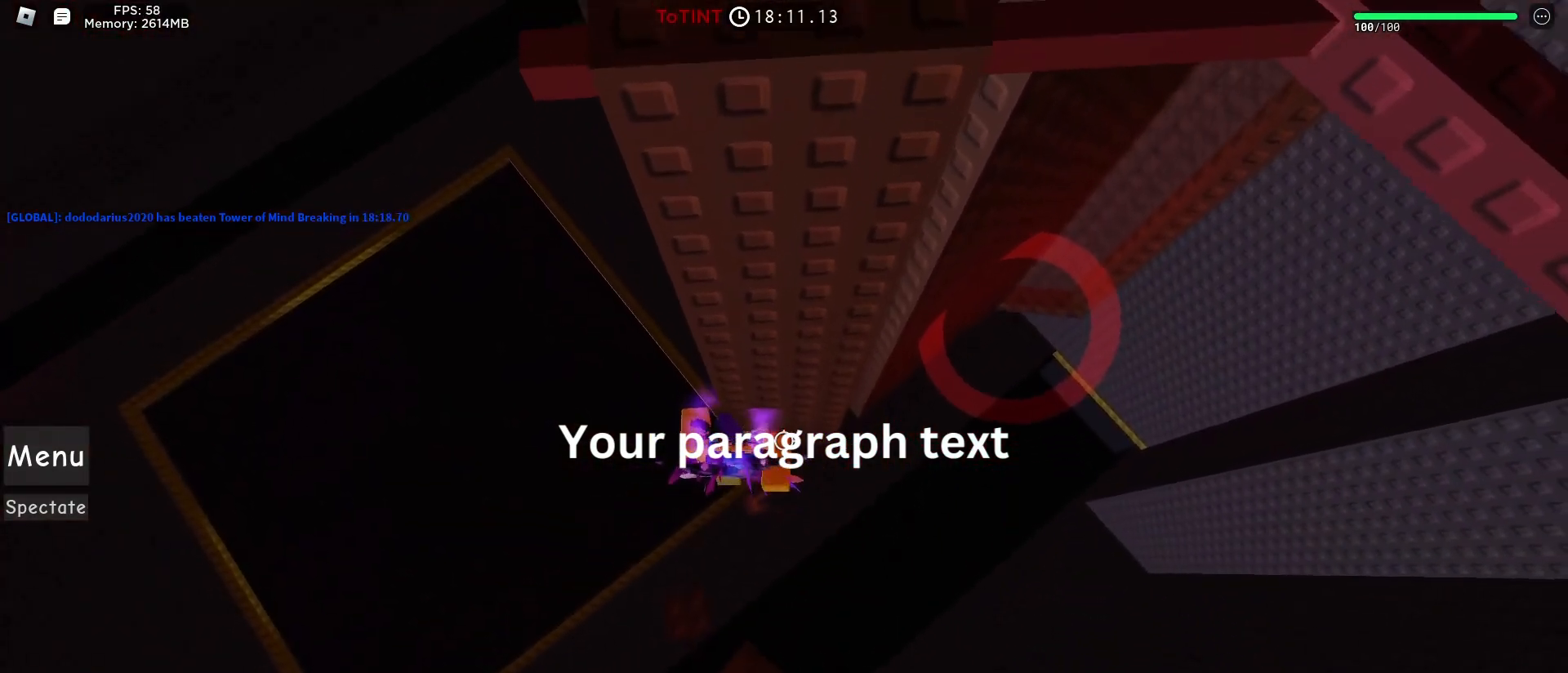
{"keys": ["shift", "w"], "mouse": ["right"], "events": [[150, "d", "down"], [233, "d", "up"], [417, "shift", "down"], [467, "mouse_right", "down"]]}